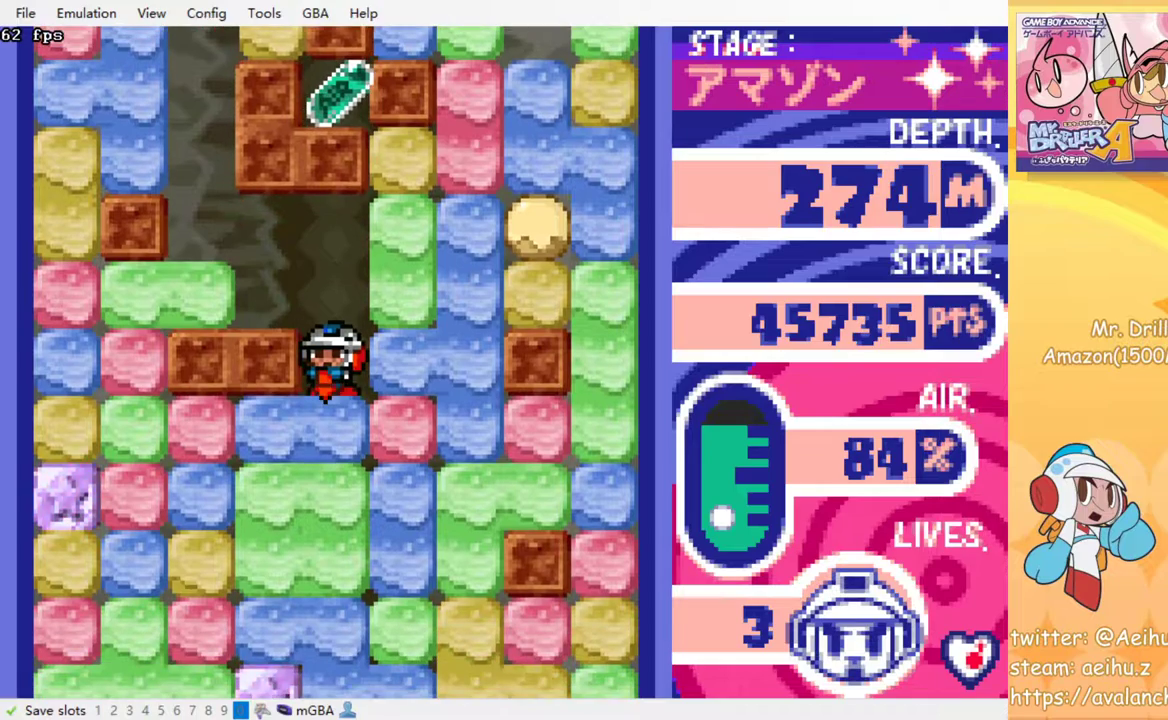
Gameplay with a controller (PlayStation layout); each line is a JSON object with the inputs held at the frame after it. "events" lists button and stick changes between this image and that frame as [ms after this image, input, new state], when the widget could be followed in between. Not read: L3 R3 left_stick right_stick.
{"buttons": [], "events": [[133, "SQUARE", "up"], [267, "DPAD_DOWN", "up"], [350, "SQUARE", "down"], [483, "SQUARE", "up"]]}
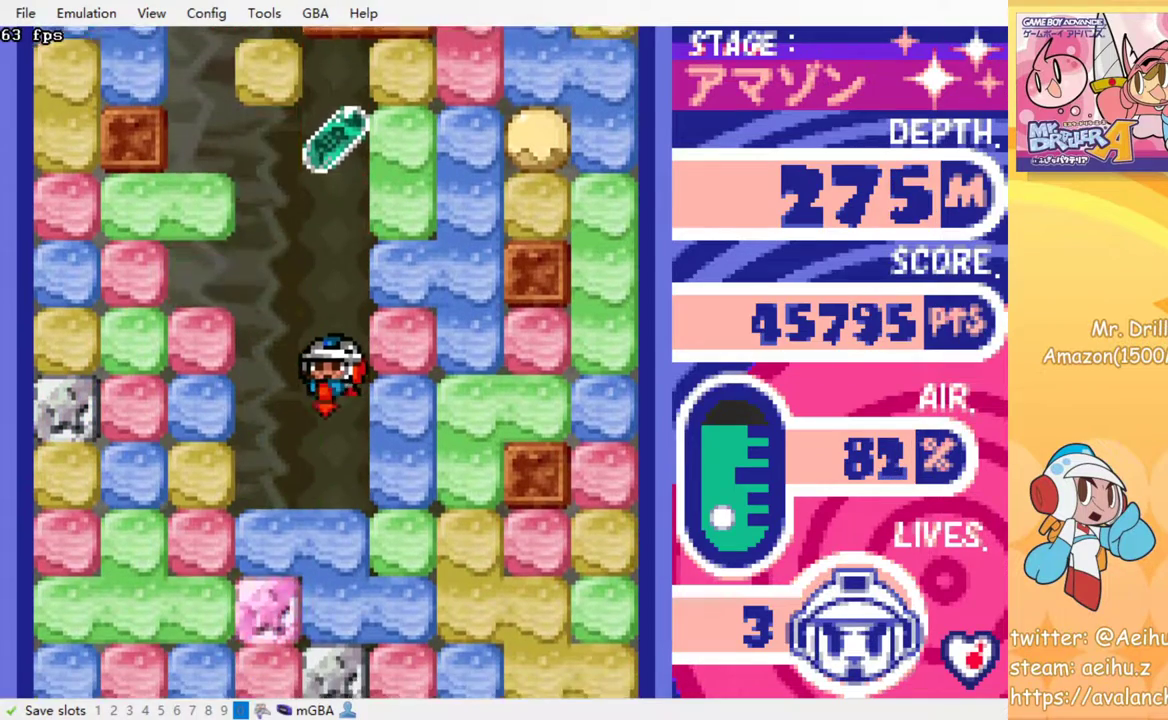
{"buttons": ["SQUARE"], "events": [[200, "SQUARE", "down"], [333, "SQUARE", "up"], [433, "SQUARE", "down"]]}
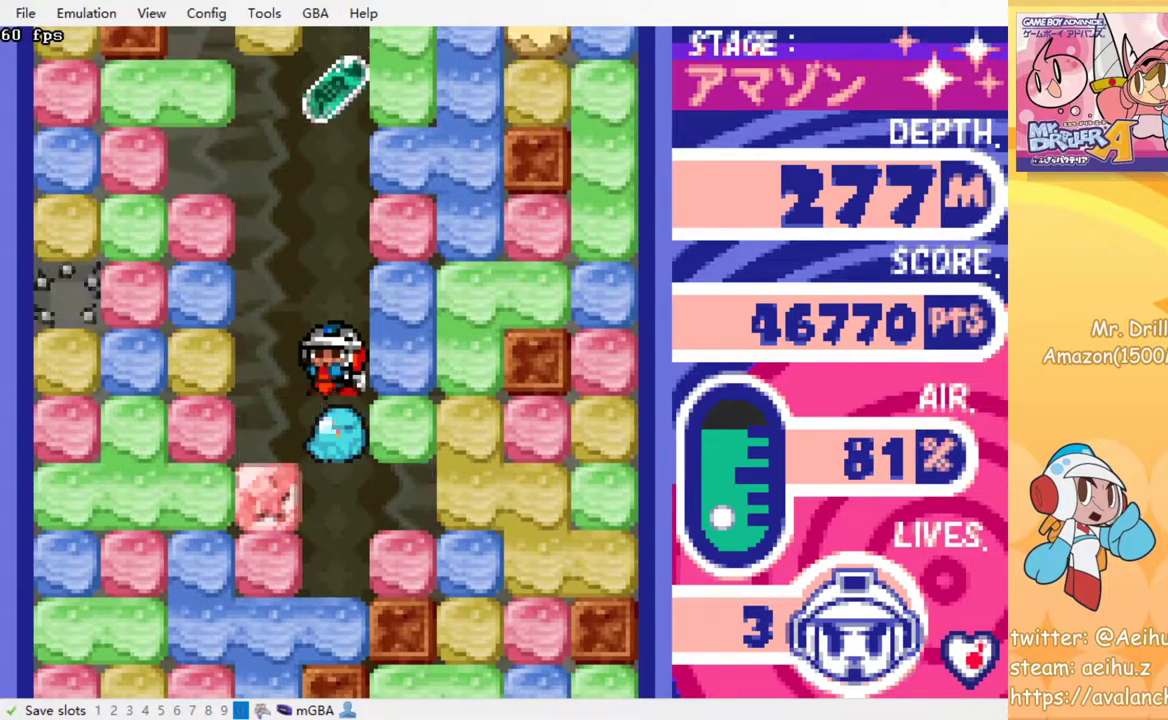
{"buttons": [], "events": [[33, "SQUARE", "up"]]}
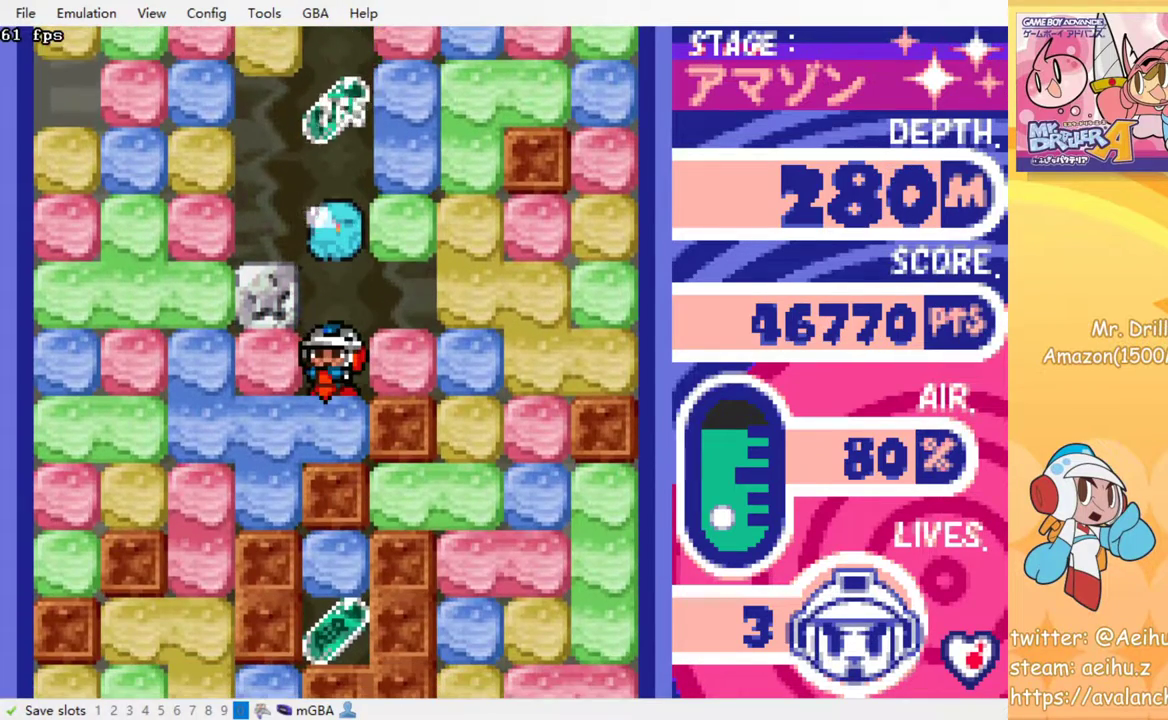
{"buttons": [], "events": []}
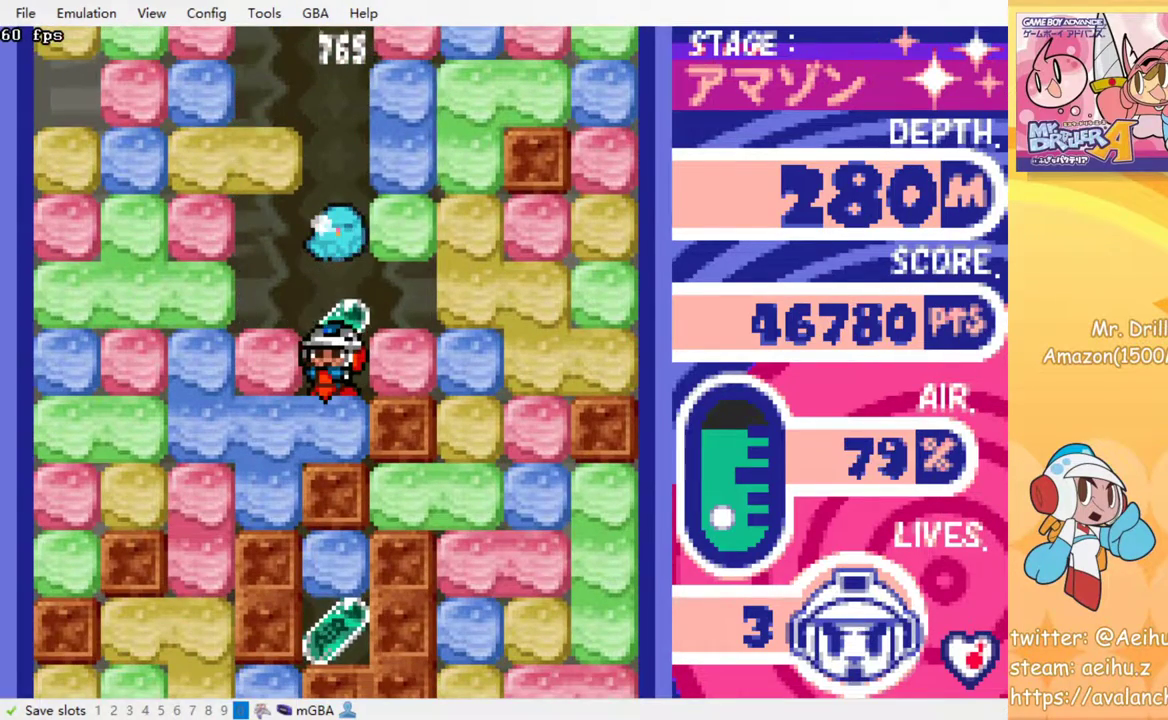
{"buttons": [], "events": []}
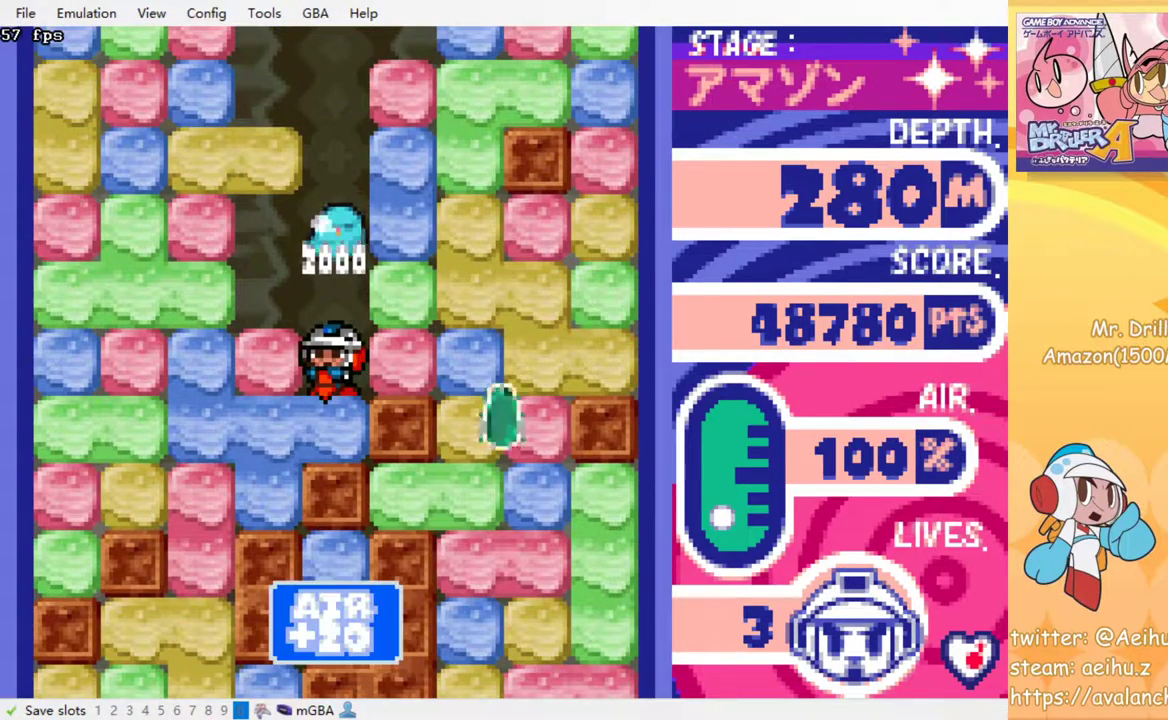
{"buttons": ["SQUARE", "DPAD_DOWN"], "events": [[100, "DPAD_LEFT", "down"], [167, "SQUARE", "down"], [300, "SQUARE", "up"], [417, "DPAD_DOWN", "down"], [417, "DPAD_LEFT", "up"], [483, "SQUARE", "down"]]}
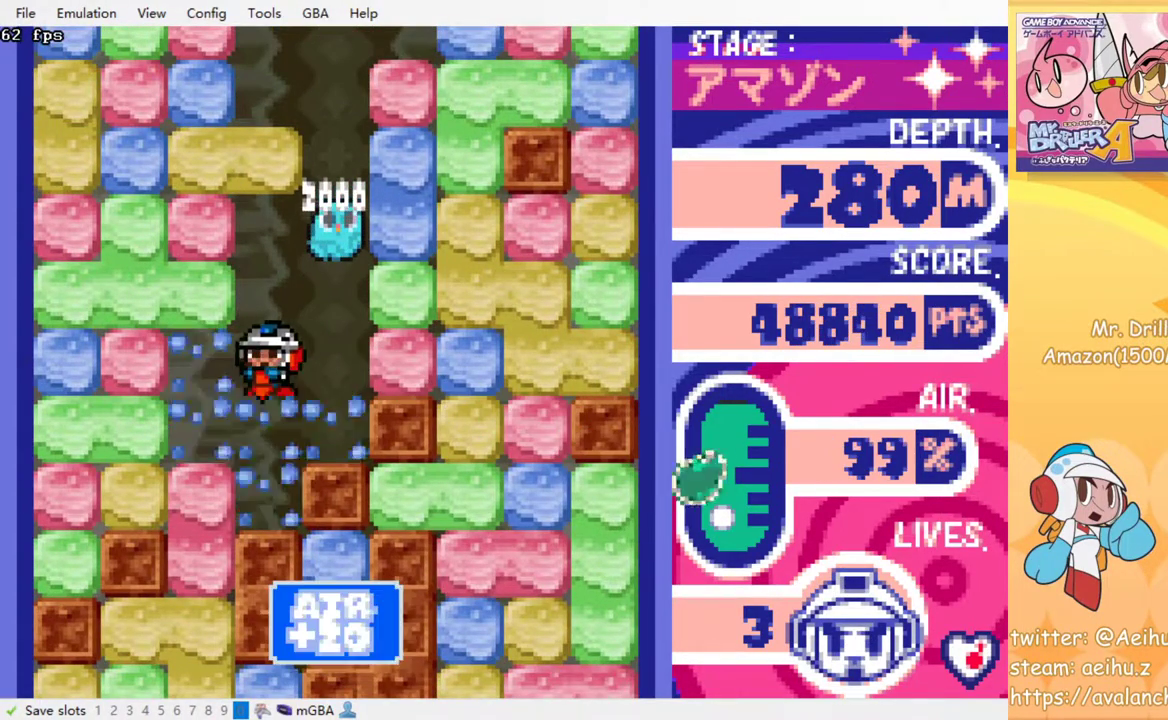
{"buttons": ["SQUARE", "DPAD_LEFT"], "events": [[133, "SQUARE", "up"], [150, "DPAD_DOWN", "up"], [400, "DPAD_LEFT", "down"], [467, "SQUARE", "down"]]}
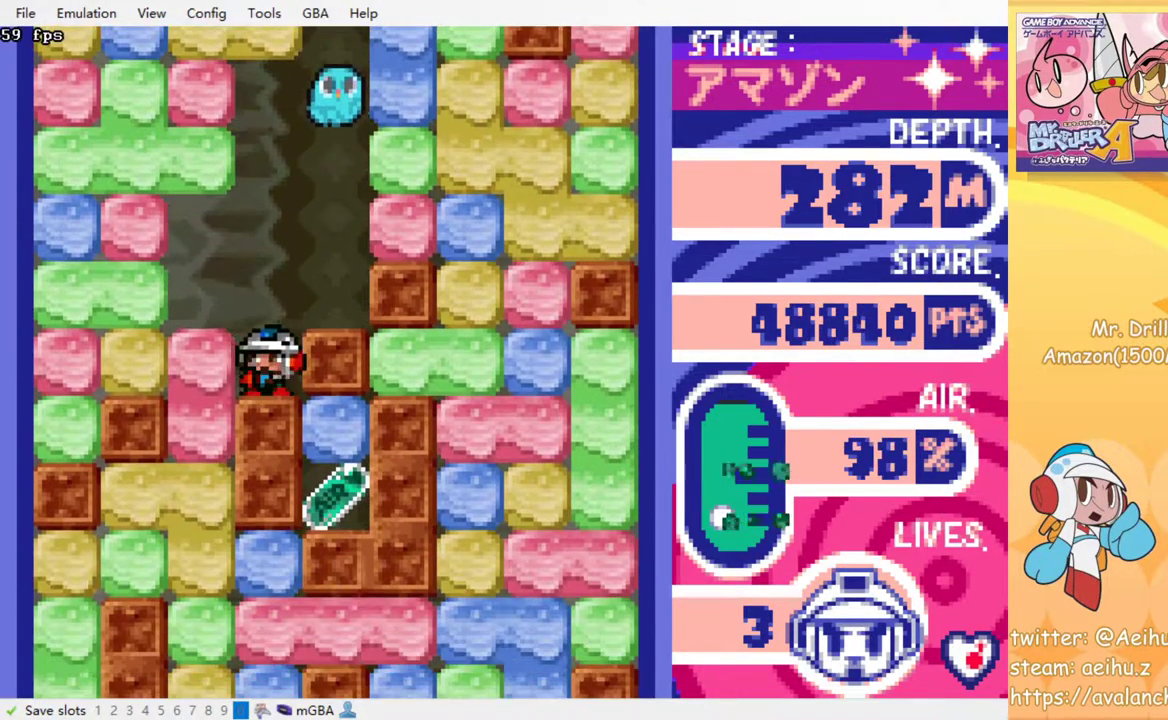
{"buttons": ["SQUARE", "DPAD_DOWN"], "events": [[100, "SQUARE", "up"], [233, "DPAD_DOWN", "down"], [267, "DPAD_LEFT", "up"], [383, "SQUARE", "down"]]}
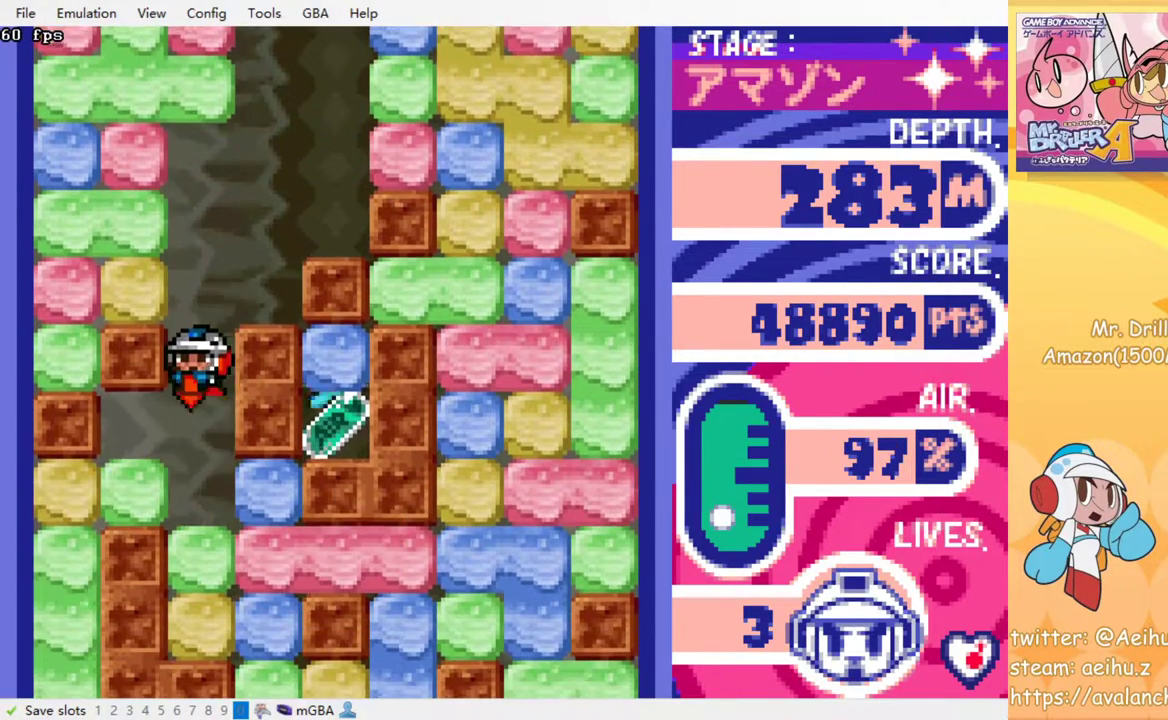
{"buttons": ["DPAD_RIGHT"], "events": [[33, "SQUARE", "up"], [50, "DPAD_DOWN", "up"], [267, "DPAD_RIGHT", "down"], [383, "SQUARE", "down"], [483, "SQUARE", "up"]]}
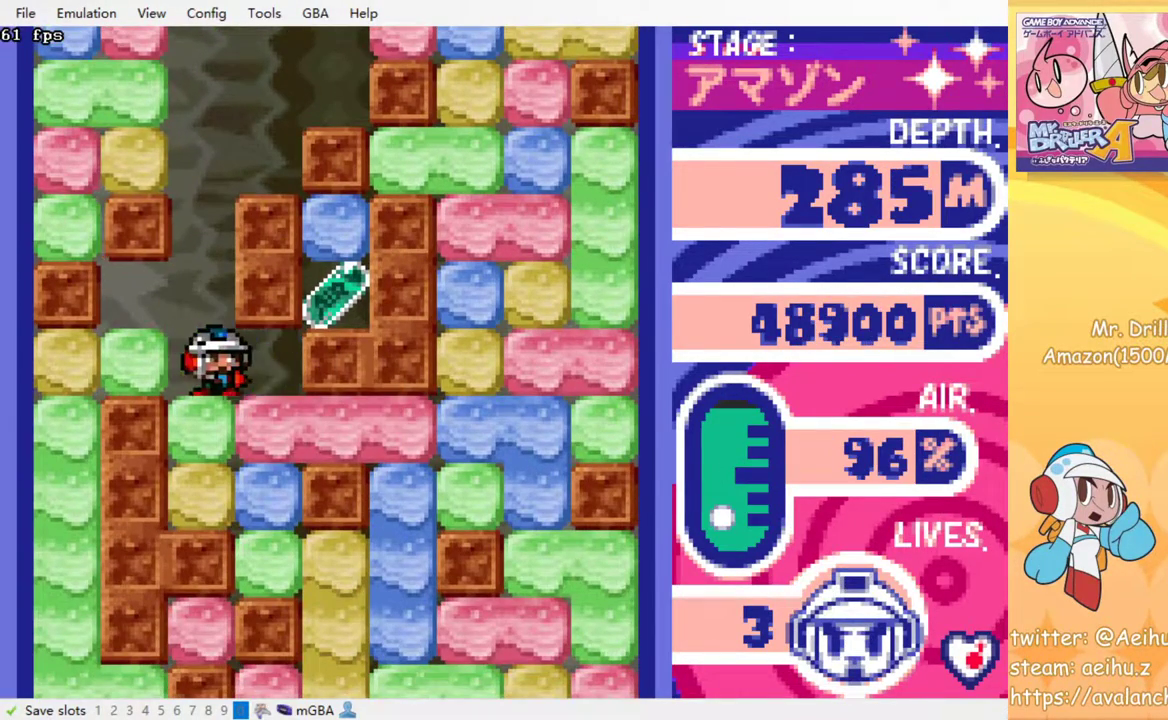
{"buttons": [], "events": [[117, "DPAD_DOWN", "down"], [133, "DPAD_RIGHT", "up"], [200, "SQUARE", "down"], [317, "DPAD_DOWN", "up"], [317, "SQUARE", "up"]]}
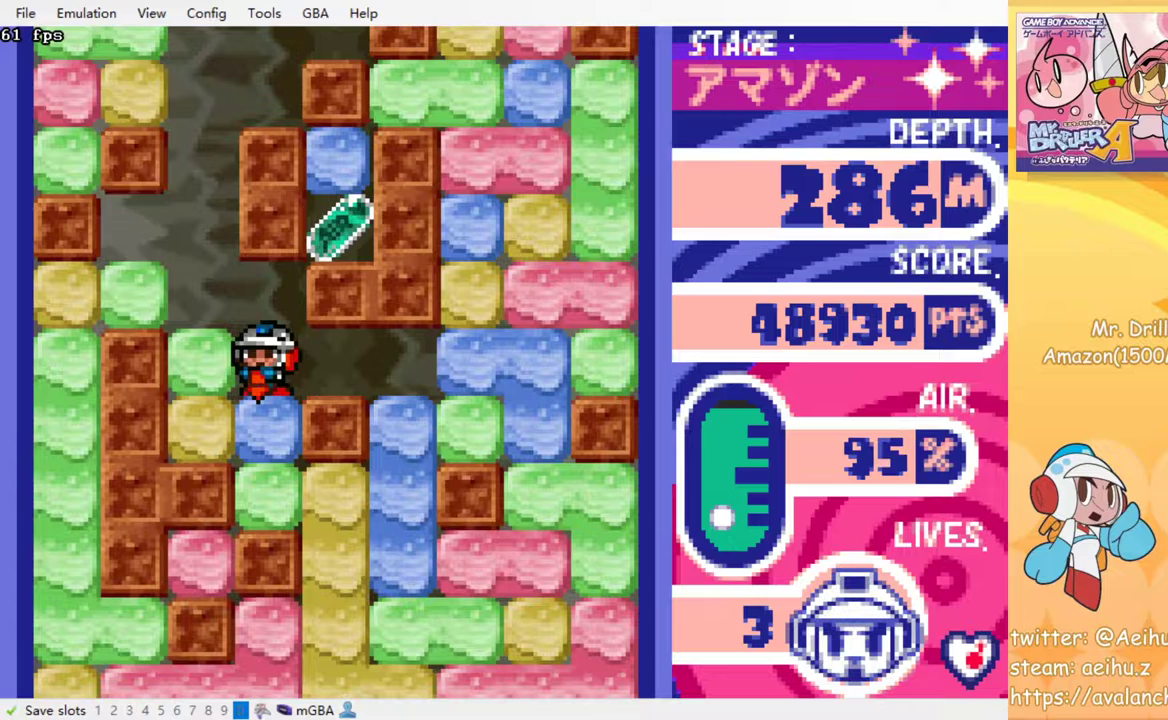
{"buttons": ["DPAD_RIGHT"], "events": [[217, "DPAD_RIGHT", "down"]]}
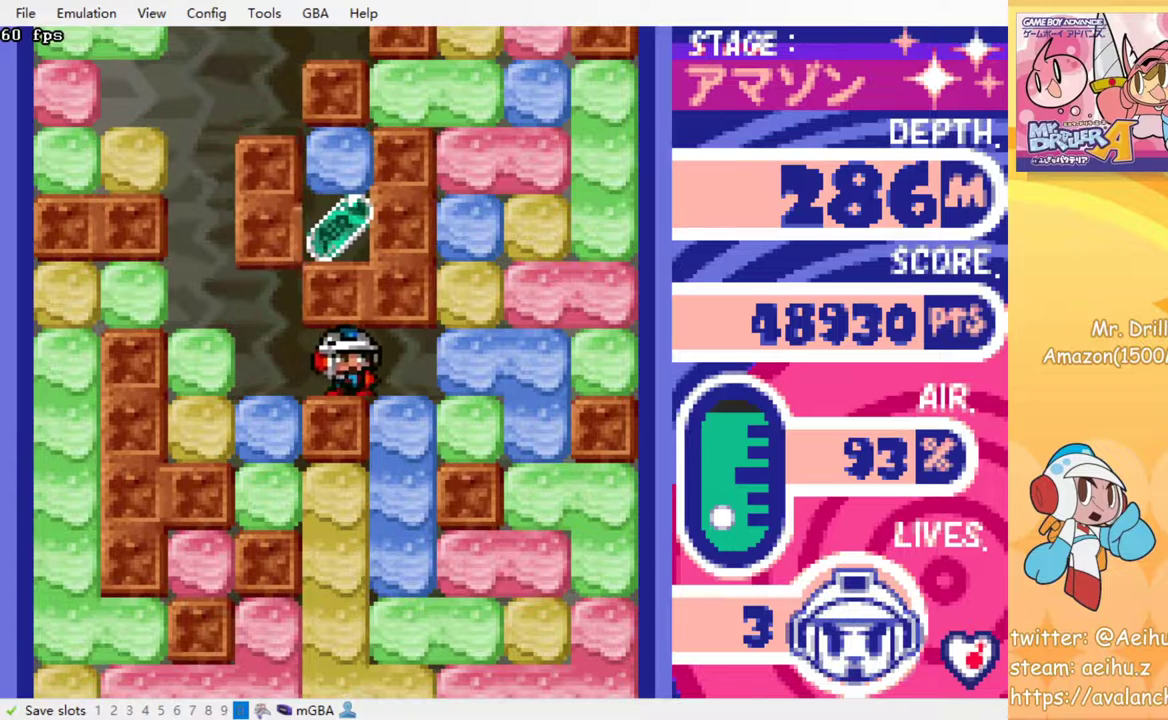
{"buttons": [], "events": [[33, "DPAD_DOWN", "down"], [100, "DPAD_RIGHT", "up"], [150, "SQUARE", "down"], [300, "SQUARE", "up"], [367, "DPAD_DOWN", "up"]]}
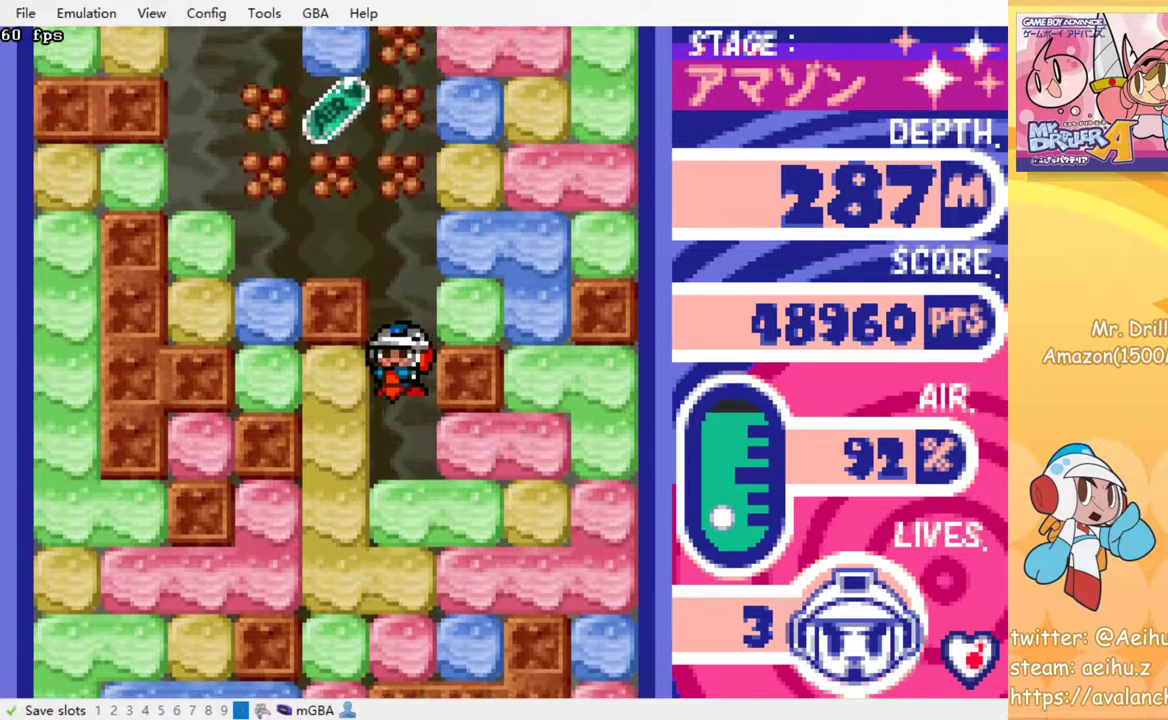
{"buttons": [], "events": []}
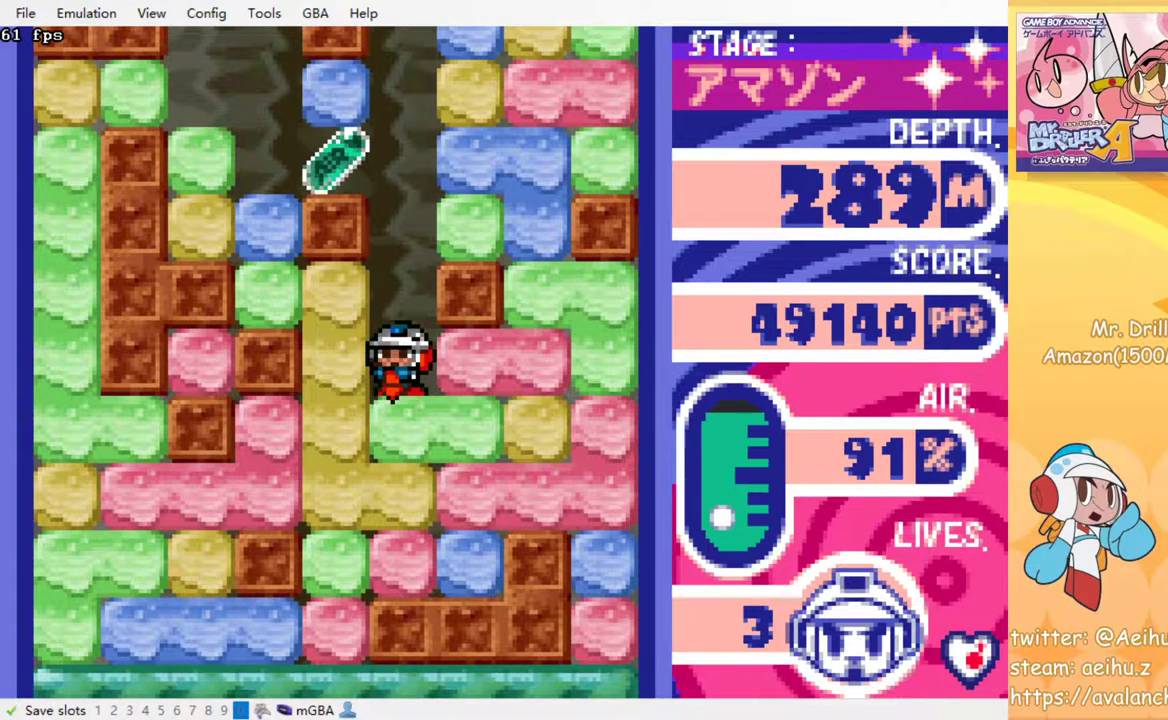
{"buttons": [], "events": [[17, "DPAD_LEFT", "down"], [83, "SQUARE", "down"], [133, "DPAD_LEFT", "up"], [200, "SQUARE", "up"]]}
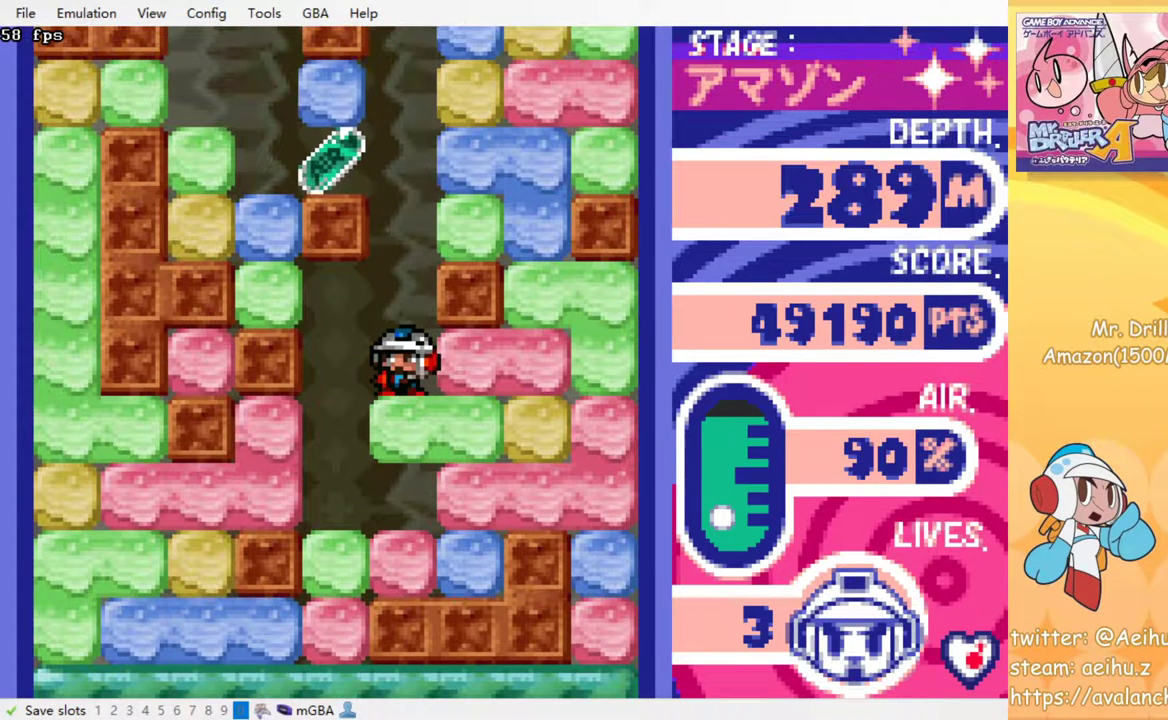
{"buttons": [], "events": []}
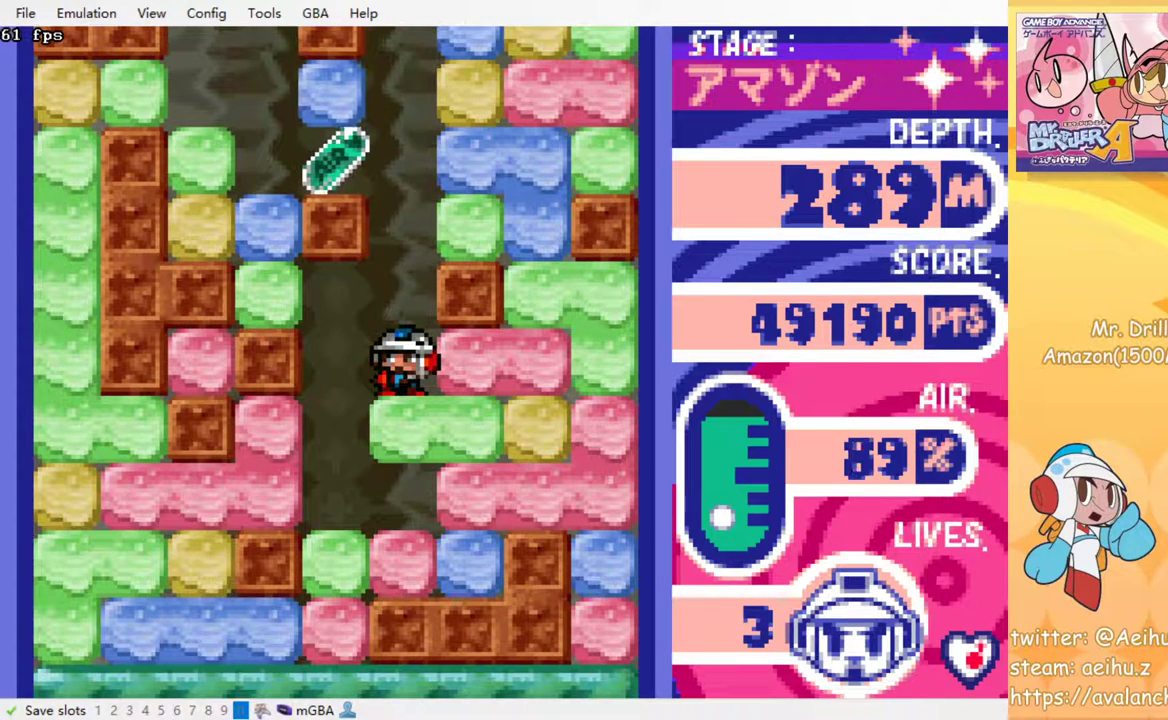
{"buttons": [], "events": []}
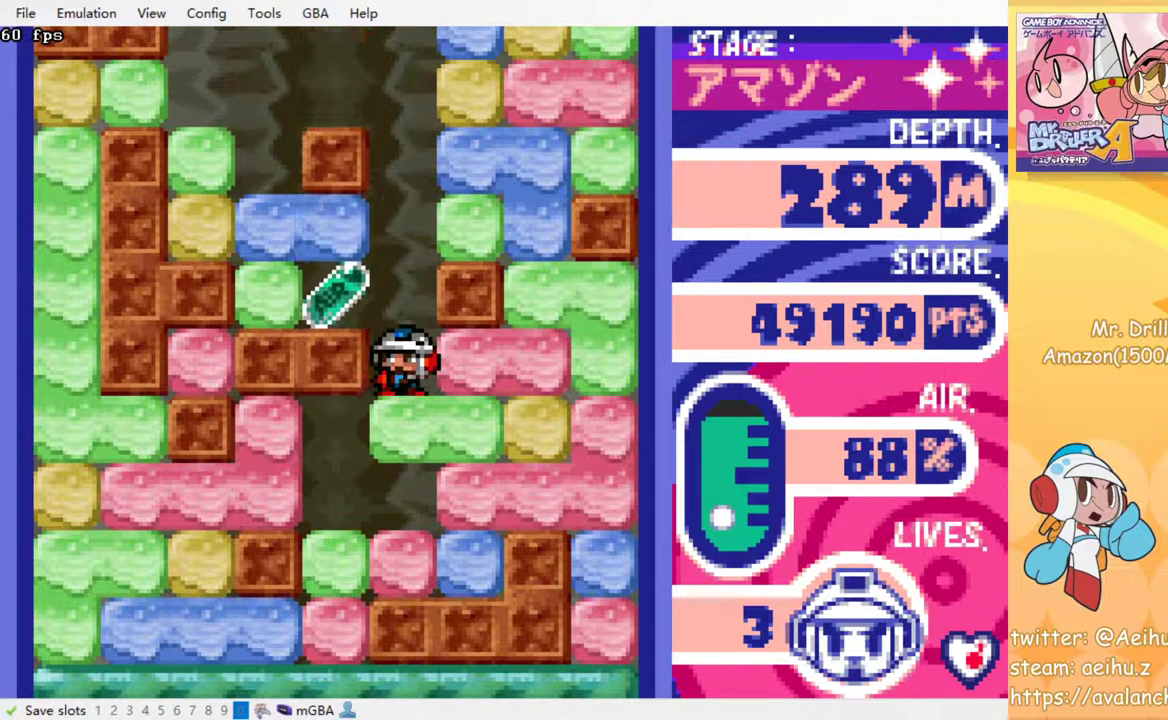
{"buttons": ["DPAD_LEFT"], "events": [[417, "DPAD_LEFT", "down"]]}
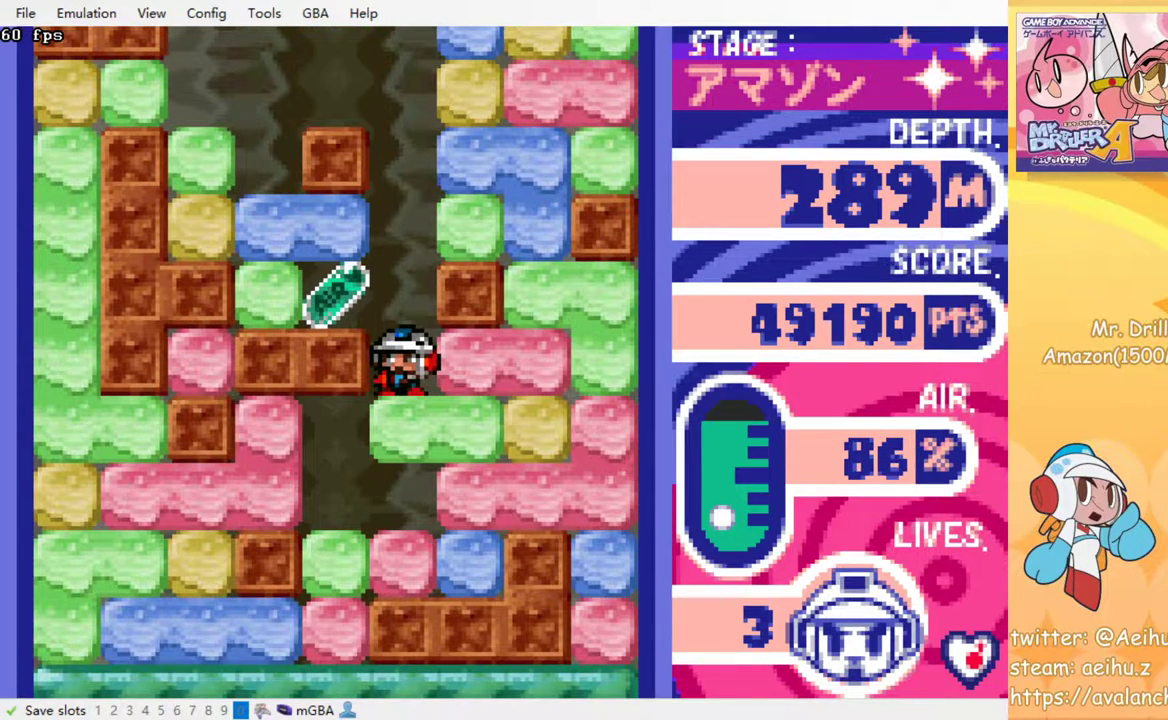
{"buttons": ["DPAD_DOWN", "DPAD_RIGHT"], "events": [[317, "DPAD_LEFT", "up"], [350, "DPAD_RIGHT", "down"], [483, "DPAD_DOWN", "down"]]}
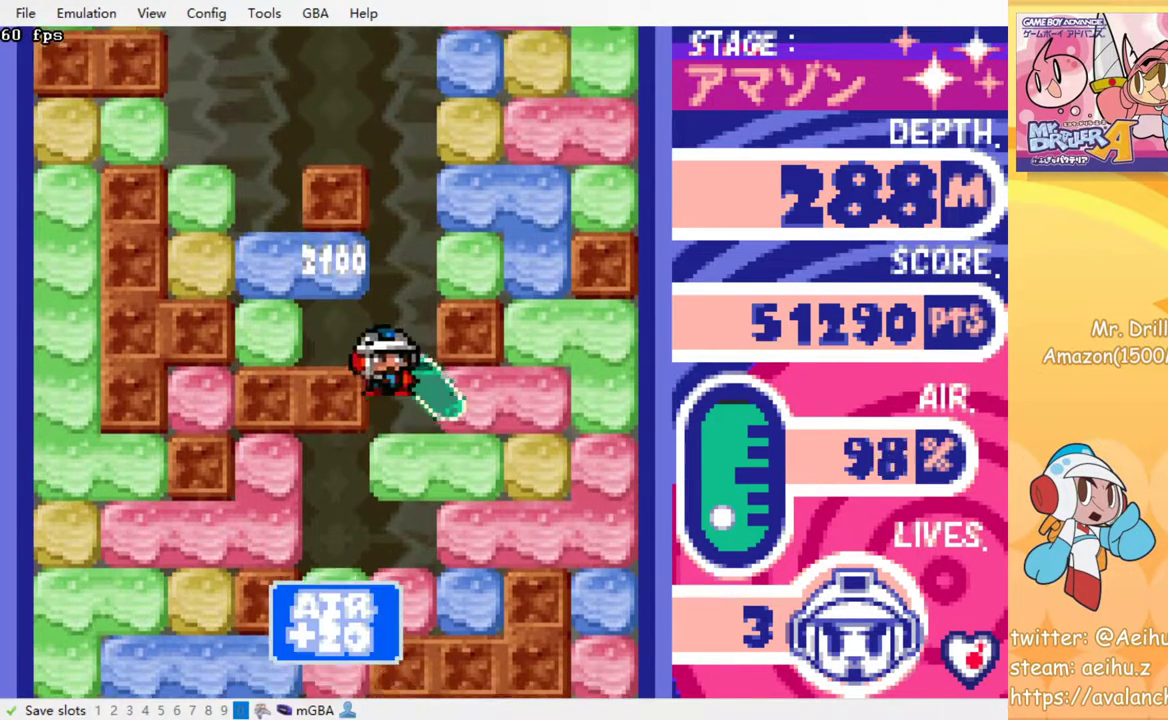
{"buttons": ["DPAD_LEFT"], "events": [[33, "DPAD_RIGHT", "up"], [117, "SQUARE", "down"], [217, "DPAD_DOWN", "up"], [267, "SQUARE", "up"], [333, "DPAD_LEFT", "down"]]}
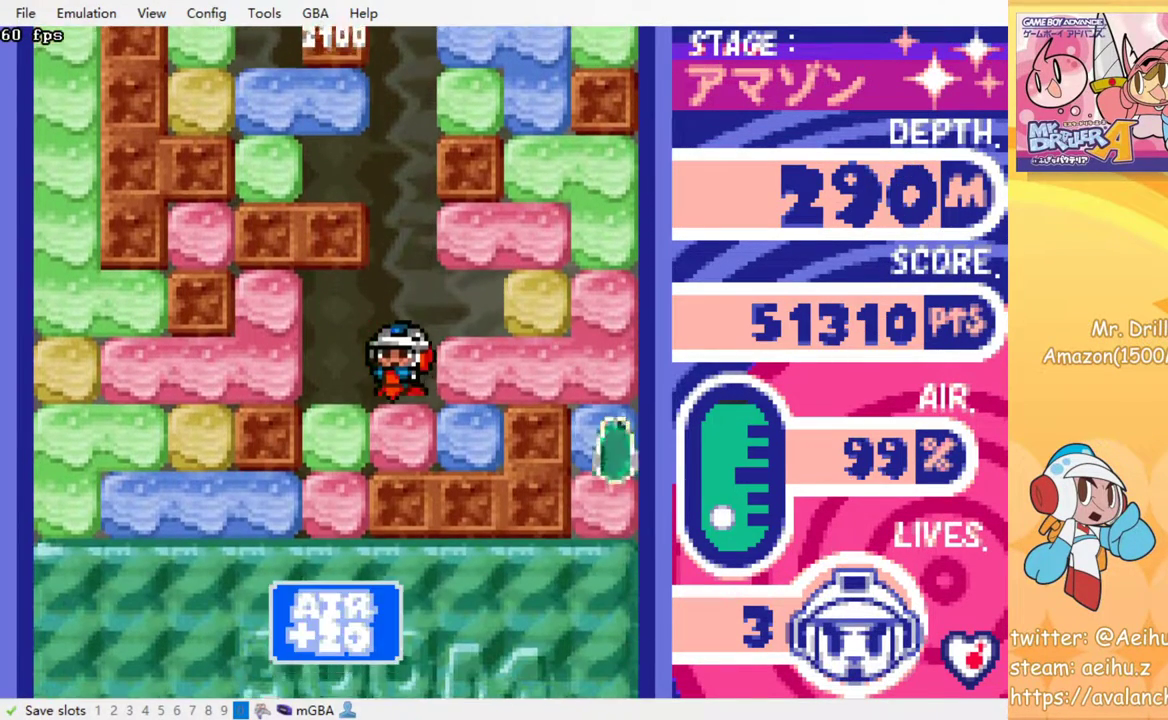
{"buttons": [], "events": [[183, "DPAD_DOWN", "down"], [183, "DPAD_LEFT", "up"], [250, "SQUARE", "down"], [367, "SQUARE", "up"], [400, "DPAD_DOWN", "up"]]}
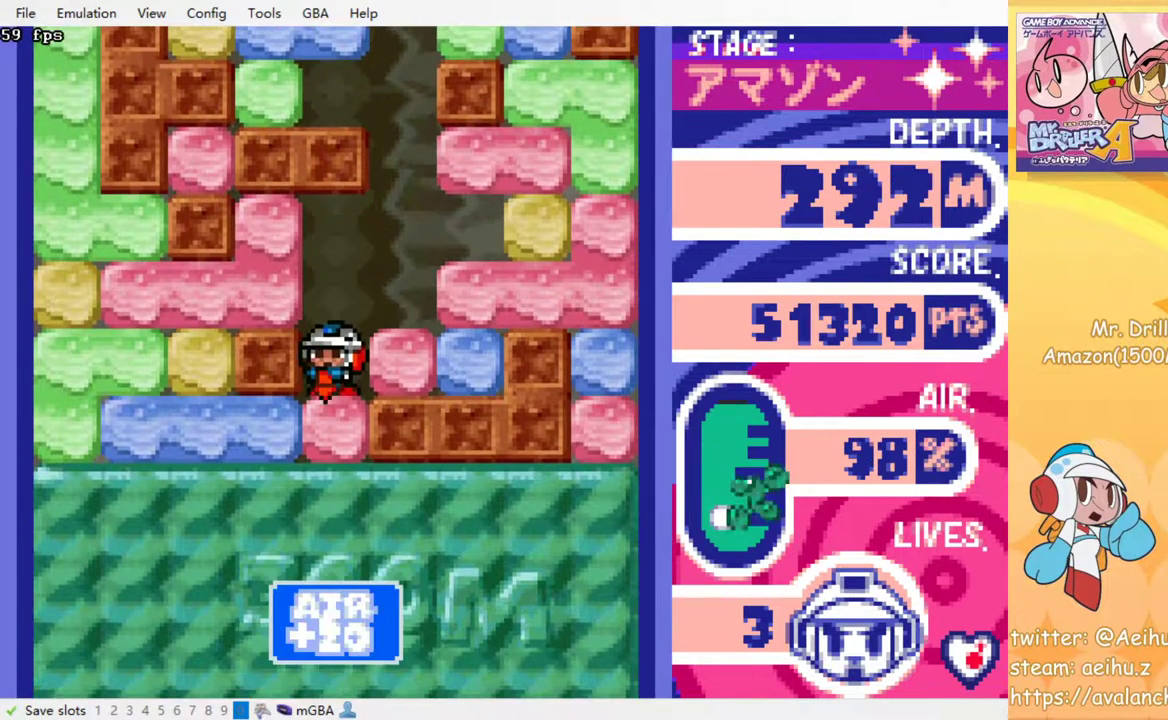
{"buttons": ["SQUARE"], "events": [[33, "SQUARE", "down"], [83, "SQUARE", "up"], [183, "SQUARE", "down"], [250, "SQUARE", "up"], [333, "SQUARE", "down"], [417, "SQUARE", "up"], [483, "SQUARE", "down"]]}
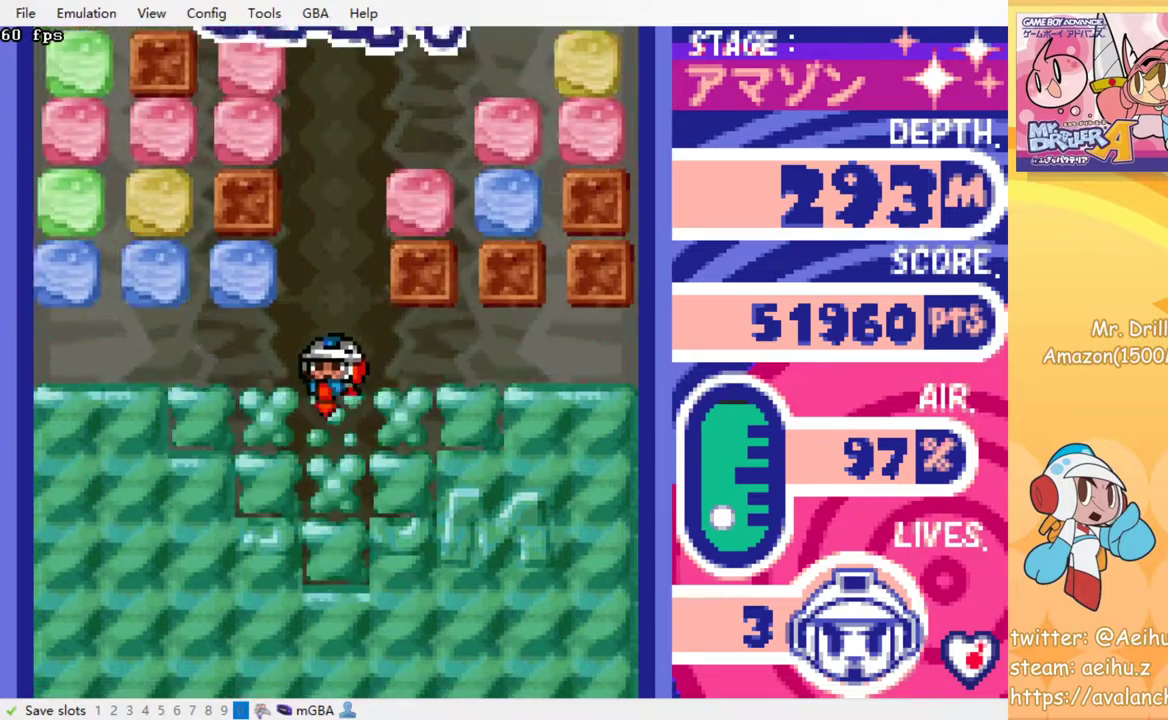
{"buttons": [], "events": [[83, "SQUARE", "up"]]}
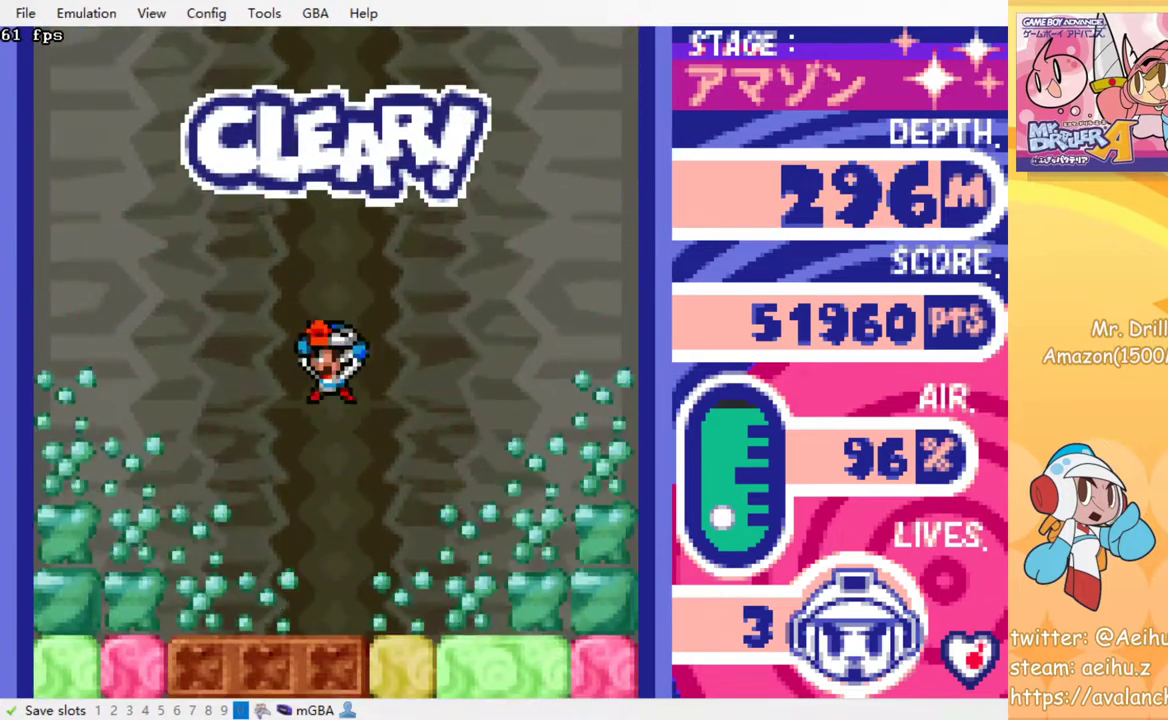
{"buttons": ["DPAD_RIGHT"], "events": [[450, "DPAD_RIGHT", "down"]]}
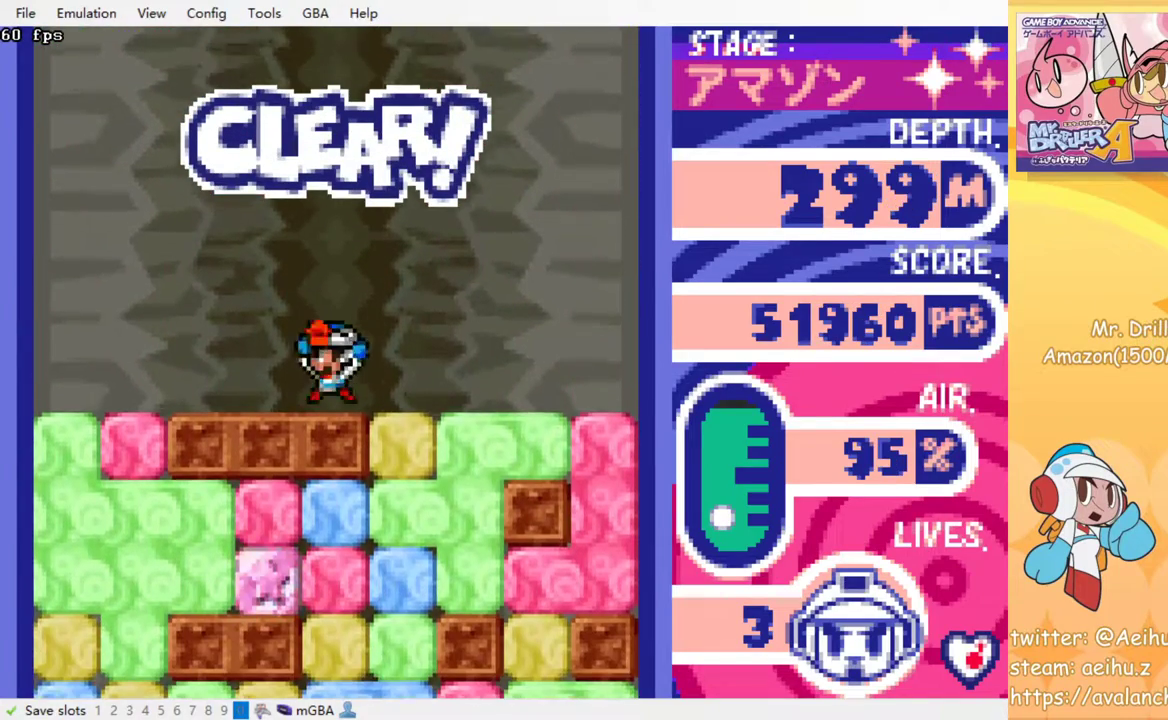
{"buttons": ["SQUARE", "DPAD_DOWN"], "events": [[350, "DPAD_DOWN", "down"], [350, "DPAD_RIGHT", "up"], [417, "SQUARE", "down"]]}
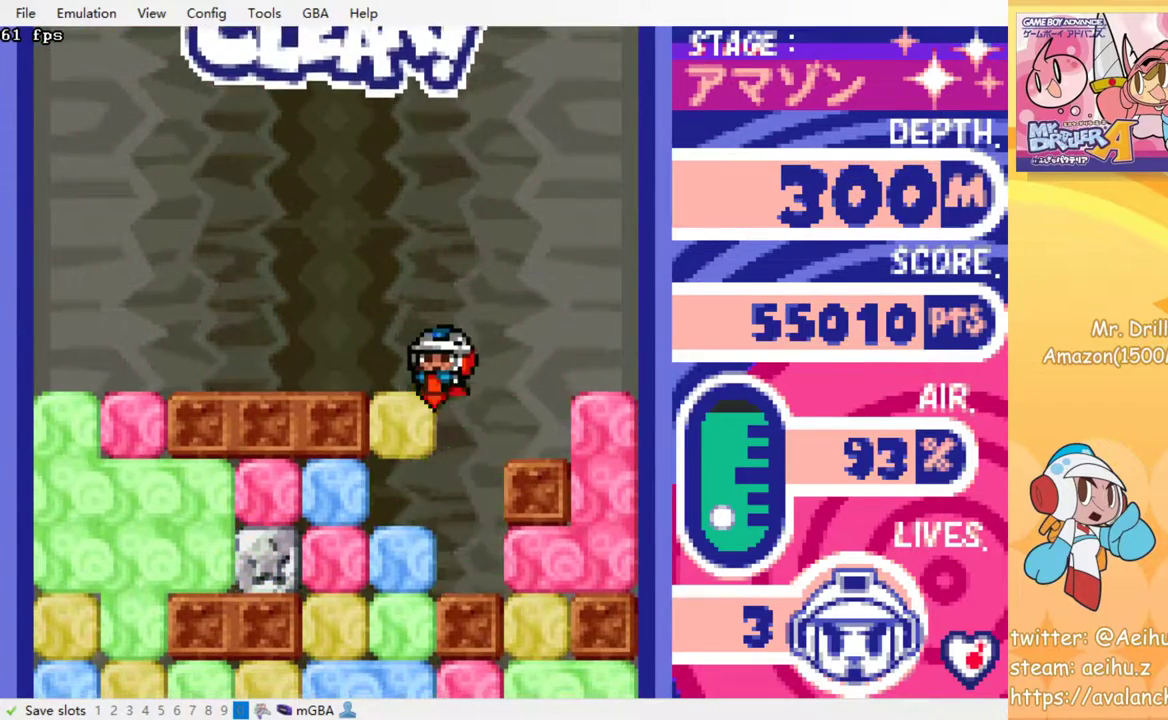
{"buttons": ["DPAD_LEFT"], "events": [[50, "SQUARE", "up"], [67, "DPAD_DOWN", "up"], [450, "DPAD_LEFT", "down"]]}
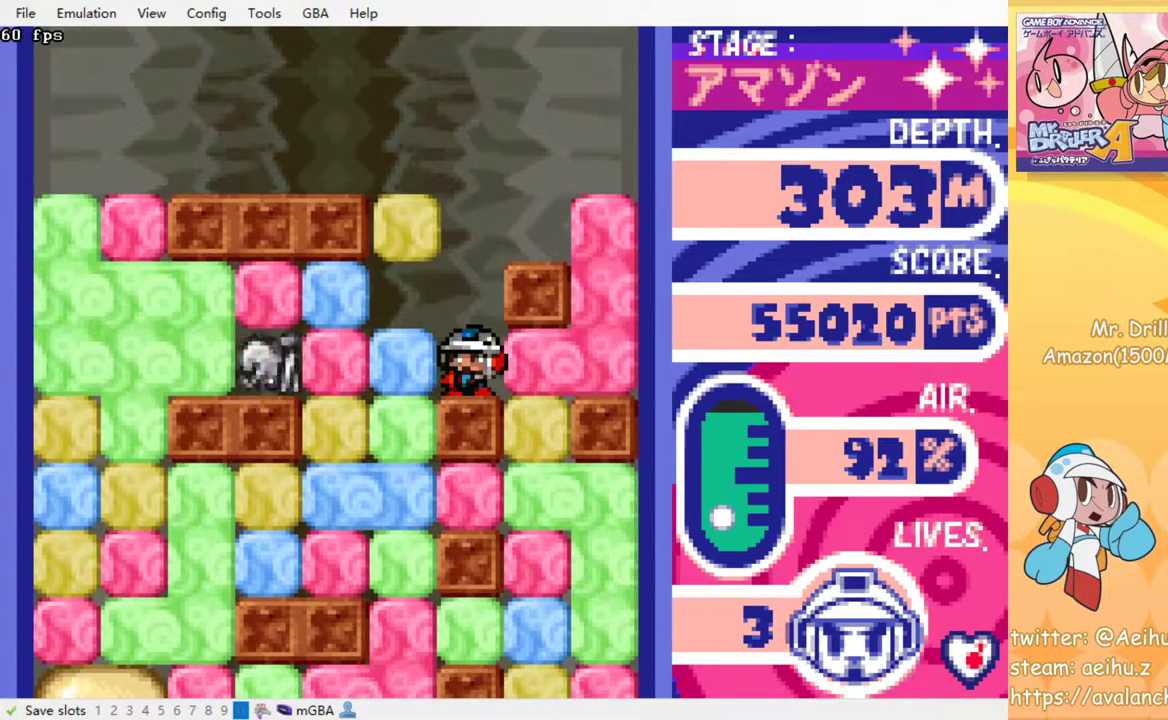
{"buttons": ["DPAD_DOWN", "DPAD_RIGHT"], "events": [[50, "DPAD_LEFT", "up"], [183, "DPAD_RIGHT", "down"], [250, "SQUARE", "down"], [350, "SQUARE", "up"], [500, "DPAD_DOWN", "down"]]}
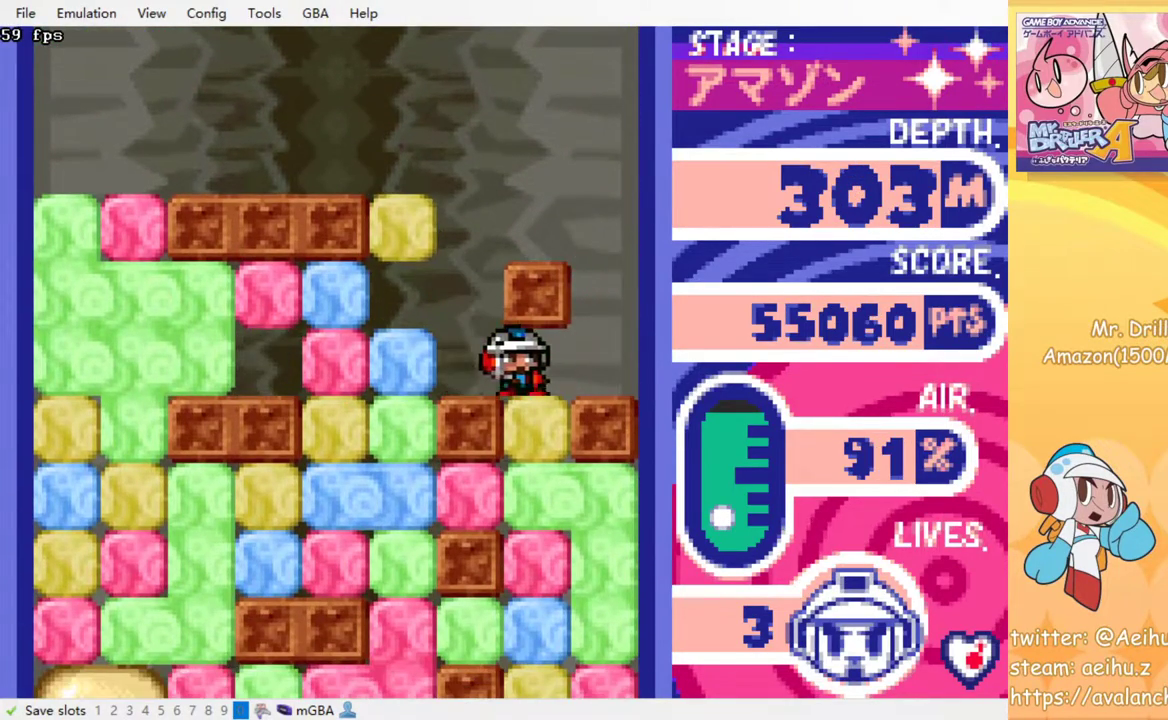
{"buttons": ["SQUARE"], "events": [[17, "DPAD_RIGHT", "up"], [50, "SQUARE", "down"], [183, "SQUARE", "up"], [200, "DPAD_DOWN", "up"], [250, "SQUARE", "down"], [350, "SQUARE", "up"], [450, "SQUARE", "down"]]}
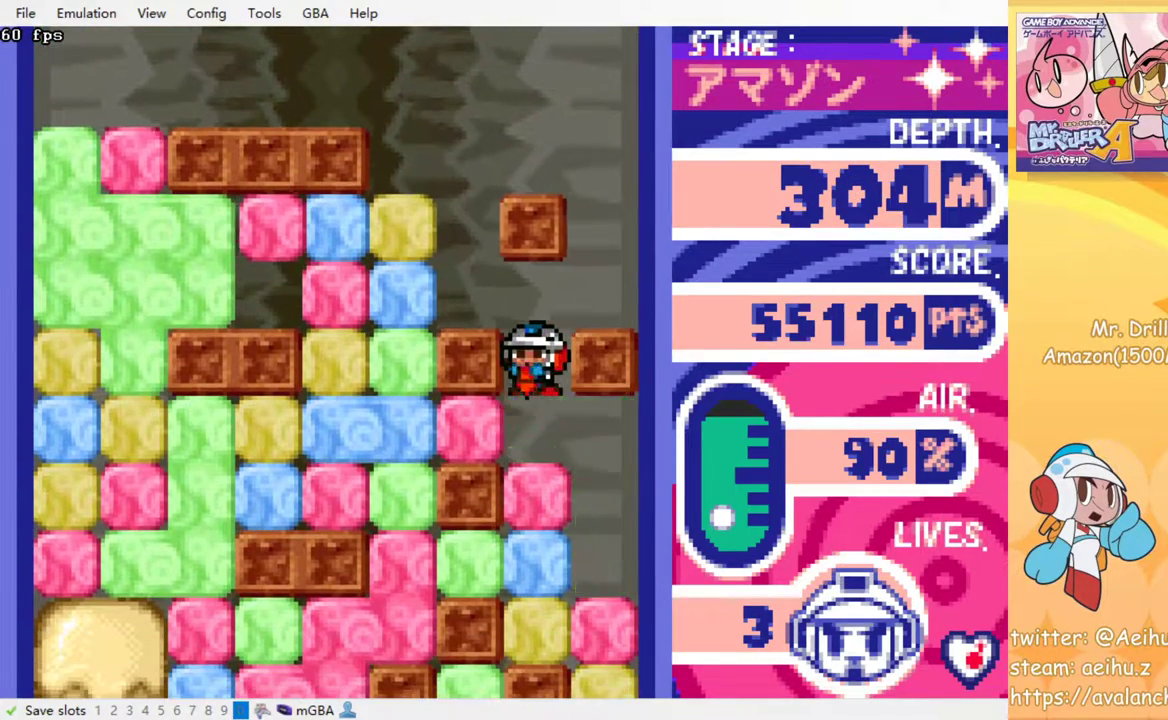
{"buttons": ["SQUARE"], "events": [[17, "SQUARE", "up"], [100, "SQUARE", "down"], [200, "SQUARE", "up"], [267, "SQUARE", "down"], [367, "SQUARE", "up"], [450, "SQUARE", "down"]]}
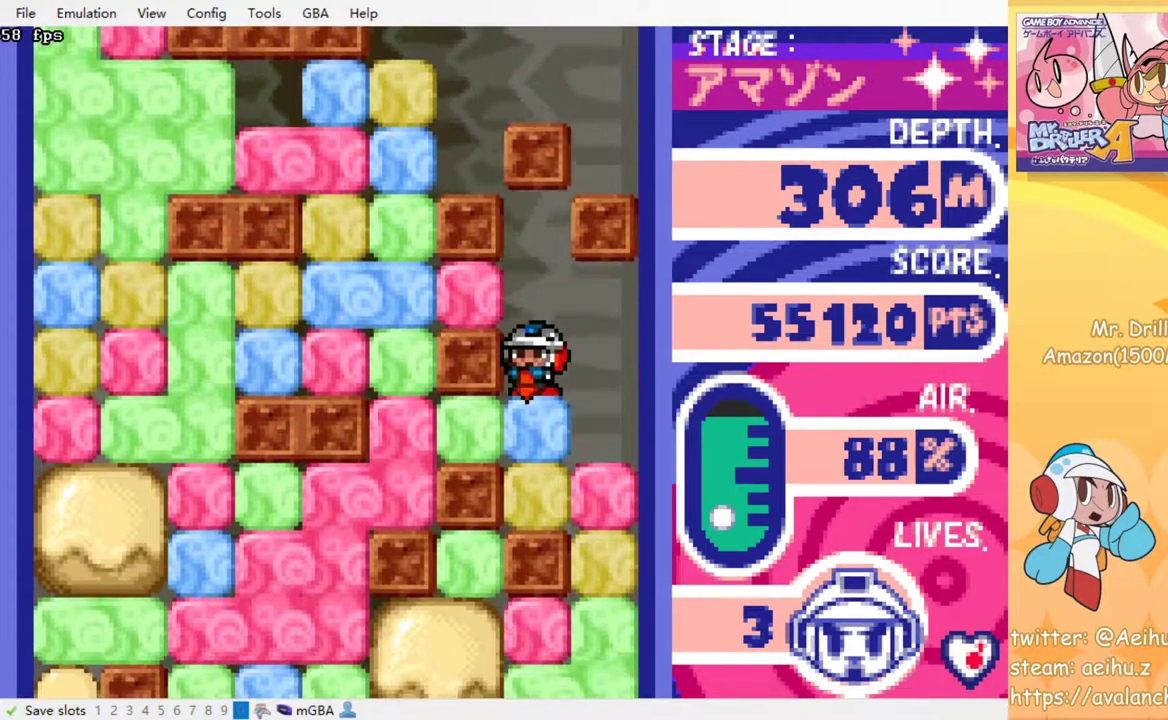
{"buttons": [], "events": [[67, "SQUARE", "up"], [150, "SQUARE", "down"], [250, "SQUARE", "up"], [317, "SQUARE", "down"], [433, "SQUARE", "up"]]}